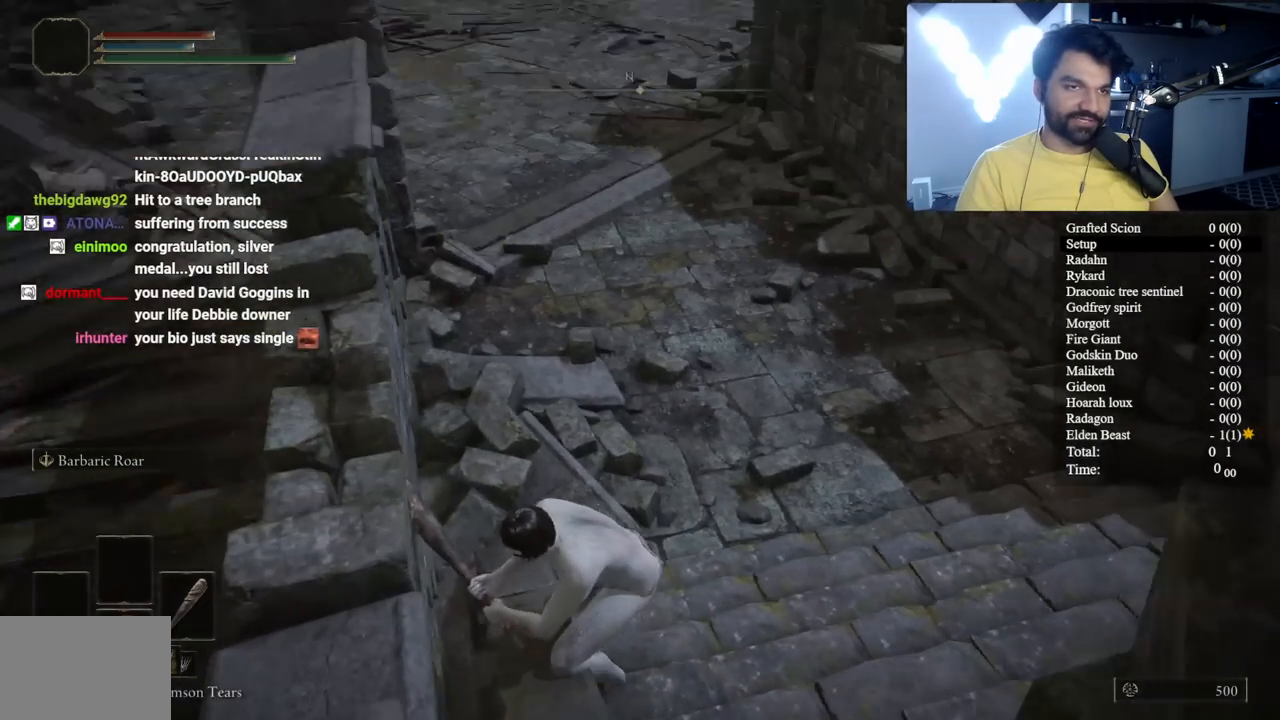
Gameplay with a controller (Xbox layout); each line is a JSON object with the inputs held at the frame after it. "button_events" lists button changes between this image and that frame as [ms after this image, input, new state], when the widget could be followed in between (sticks are given only as held states). Not read: L2.
{"buttons": [], "left_stick": "center", "right_stick": "center", "button_events": []}
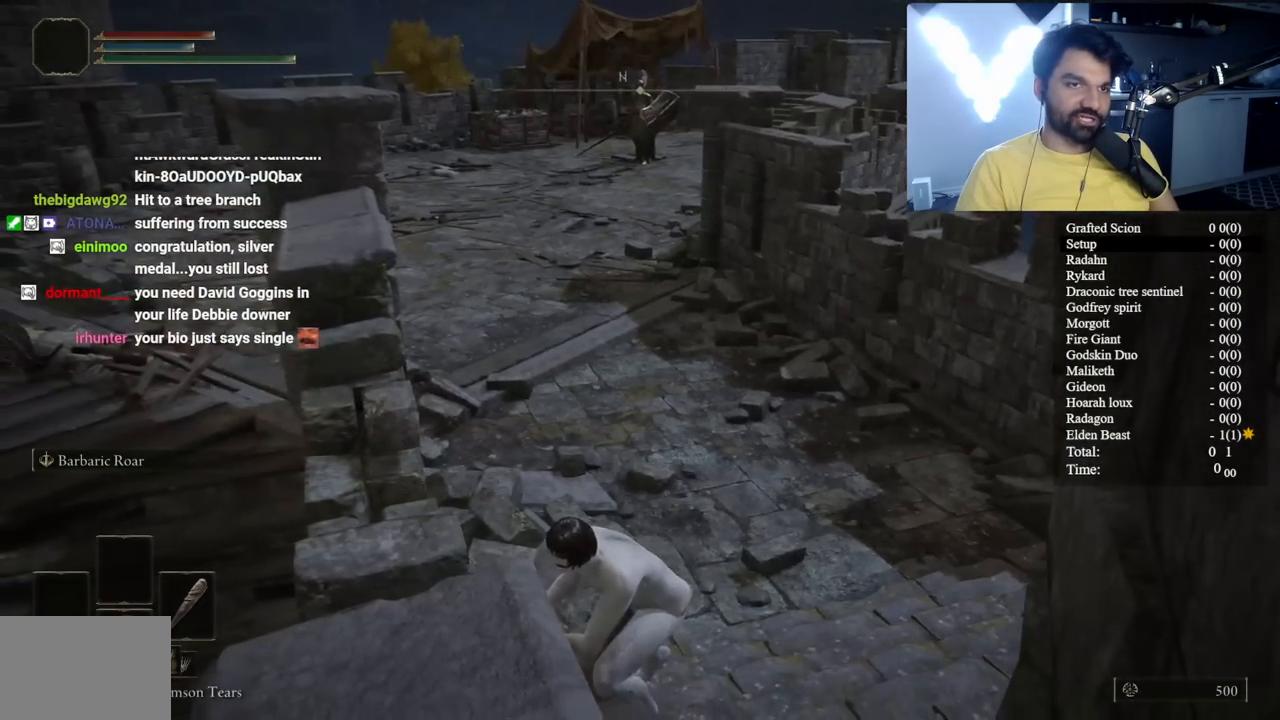
{"buttons": [], "left_stick": "center", "right_stick": "center", "button_events": []}
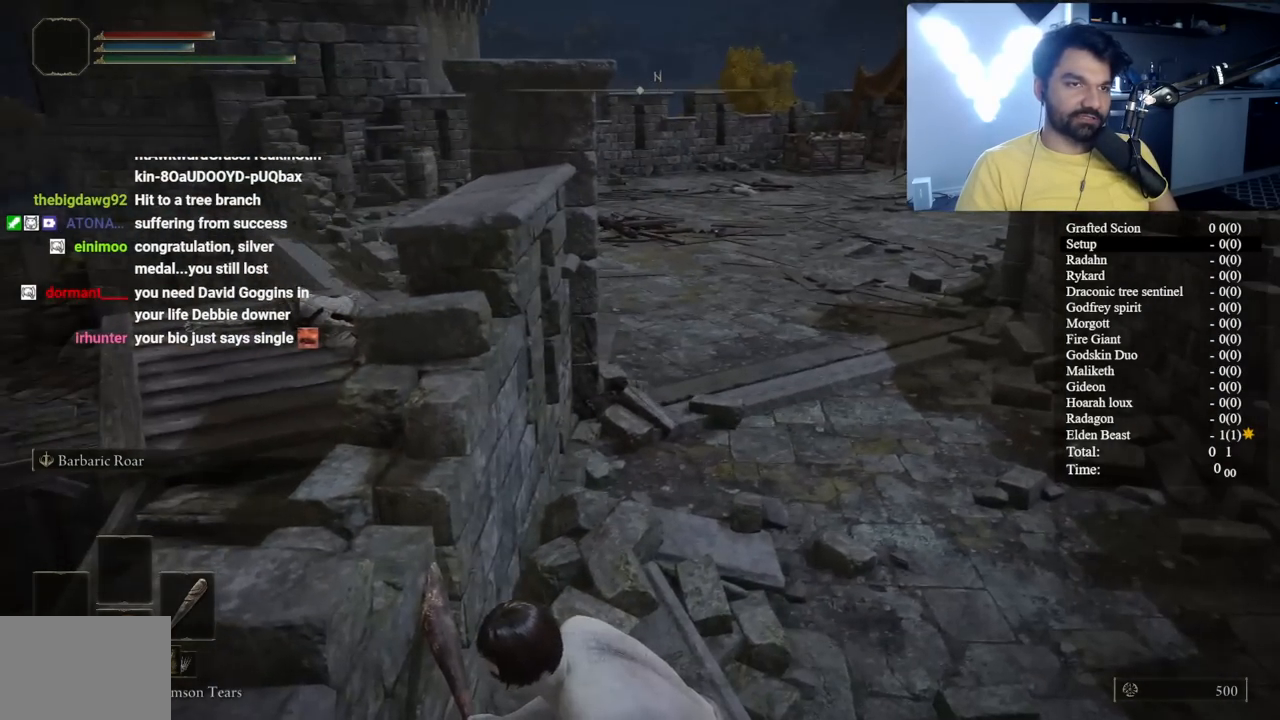
{"buttons": [], "left_stick": "center", "right_stick": "center", "button_events": []}
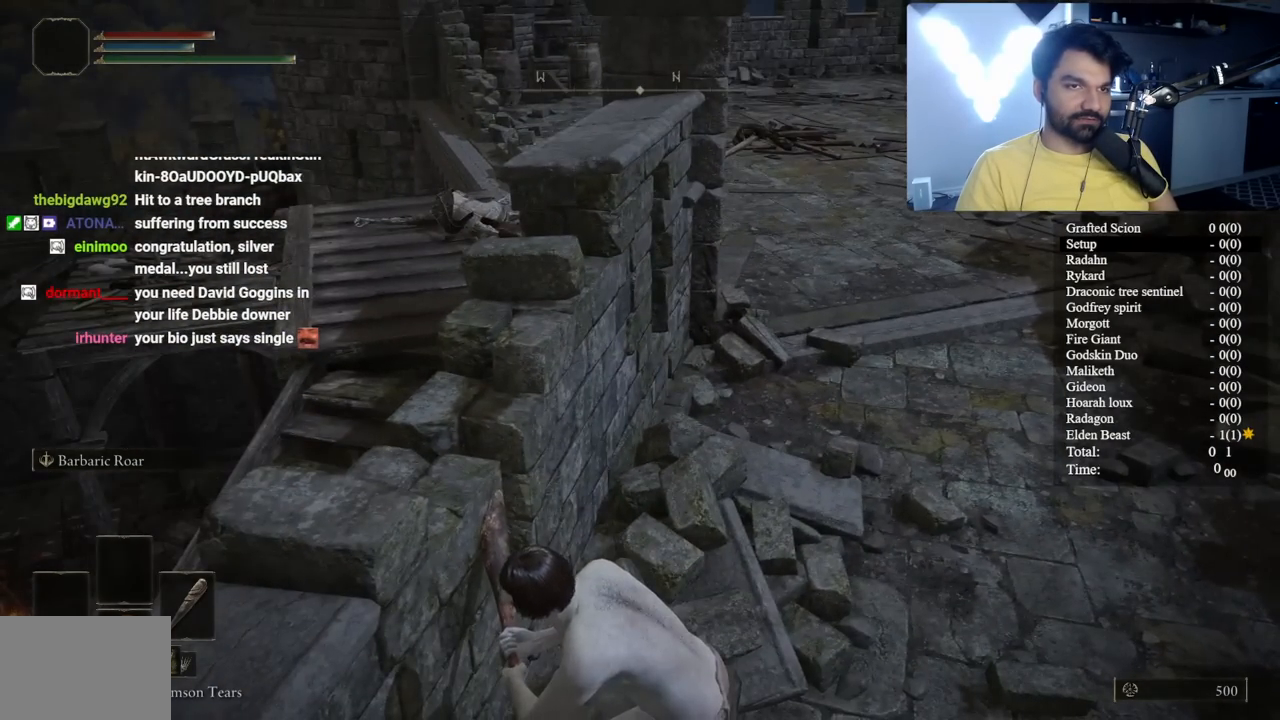
{"buttons": [], "left_stick": "center", "right_stick": "down-left", "button_events": []}
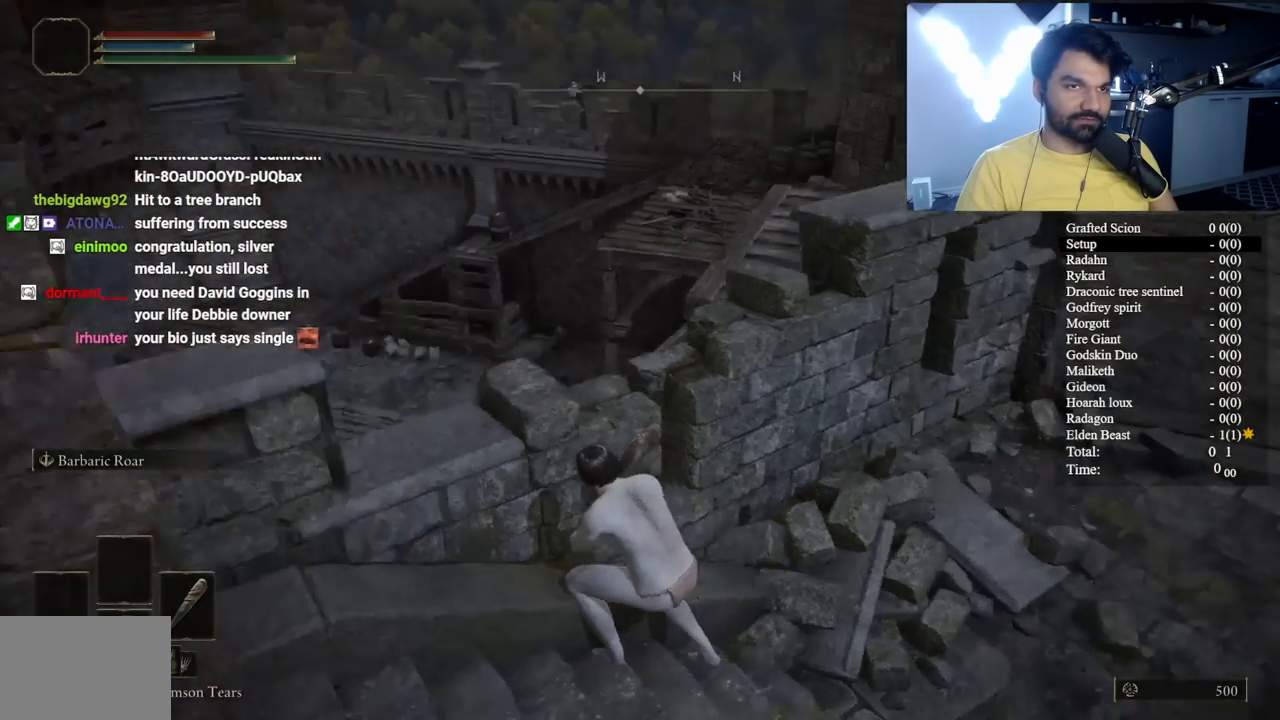
{"buttons": [], "left_stick": "center", "right_stick": "center", "button_events": []}
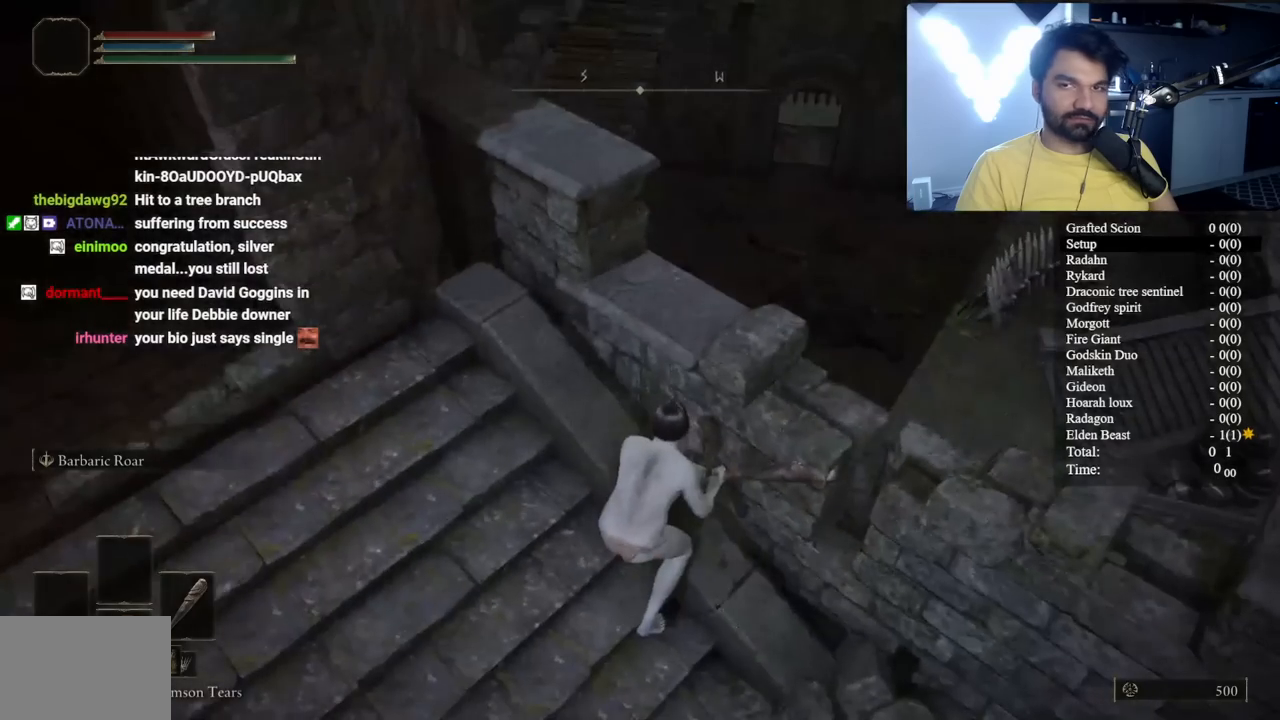
{"buttons": [], "left_stick": "center", "right_stick": "left", "button_events": []}
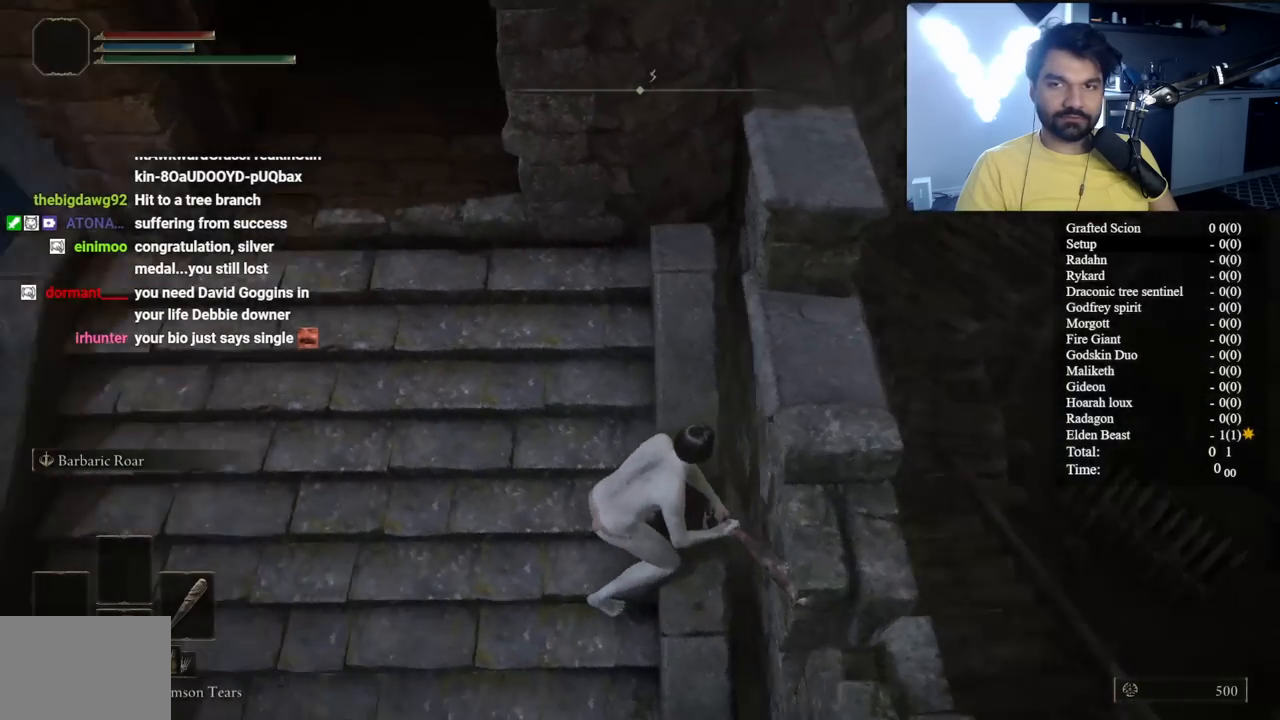
{"buttons": [], "left_stick": "center", "right_stick": "center", "button_events": []}
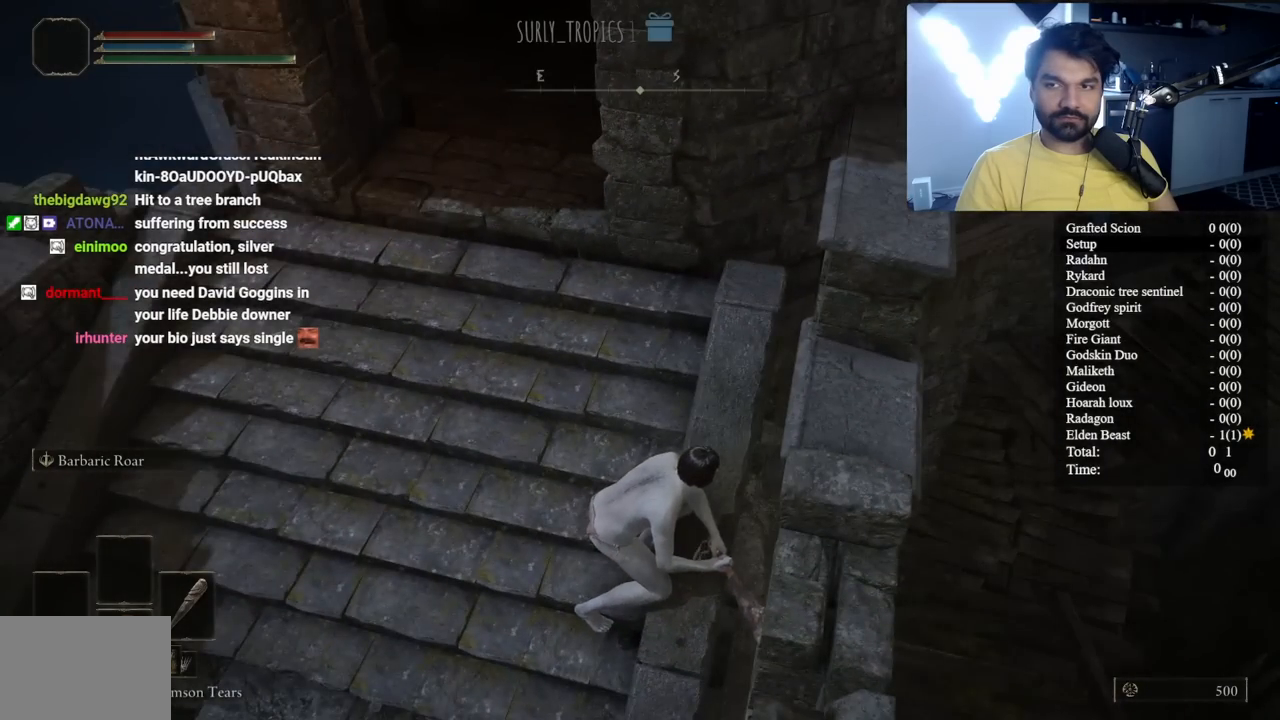
{"buttons": [], "left_stick": "center", "right_stick": "center", "button_events": []}
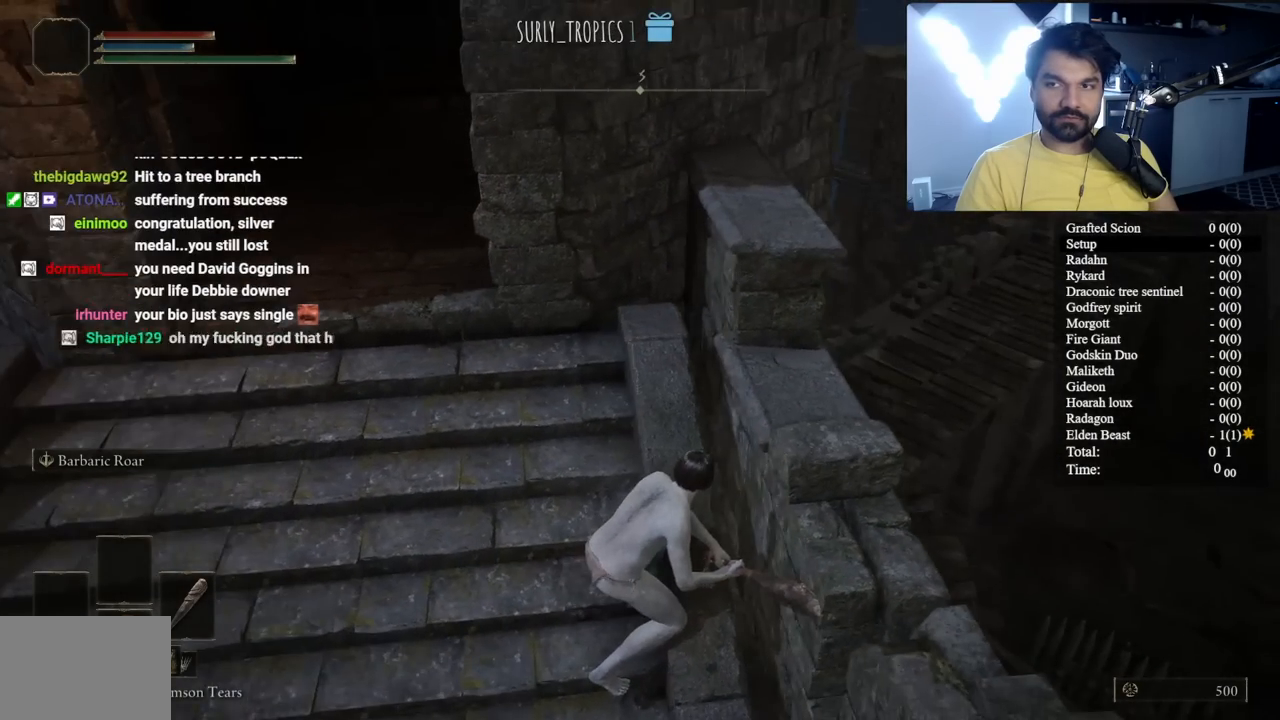
{"buttons": [], "left_stick": "center", "right_stick": "down-left", "button_events": []}
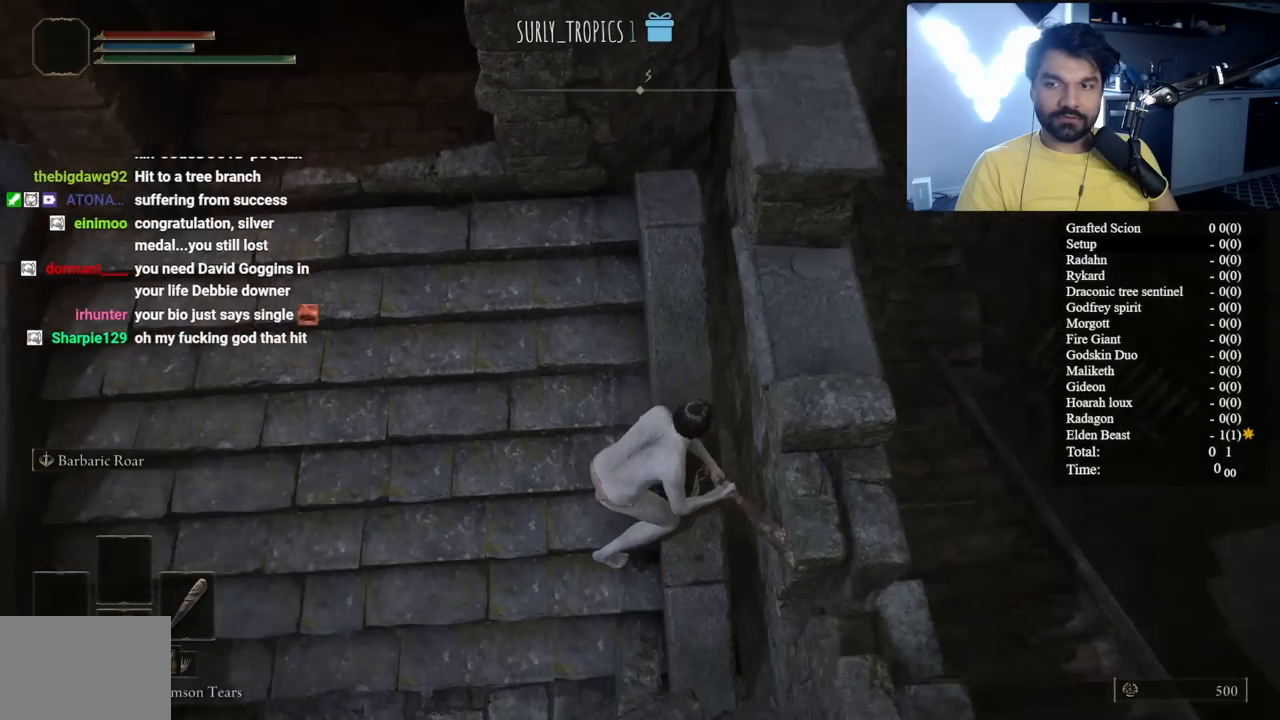
{"buttons": [], "left_stick": "center", "right_stick": "down-right", "button_events": []}
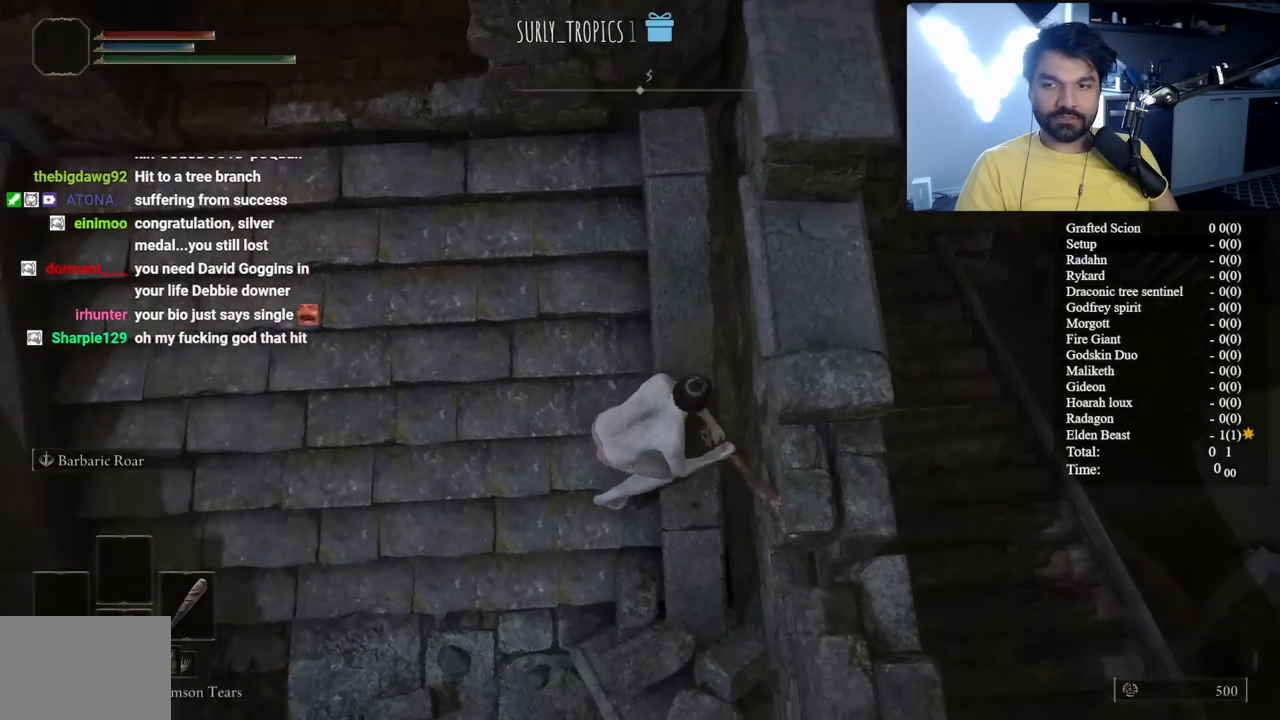
{"buttons": [], "left_stick": "center", "right_stick": "right", "button_events": []}
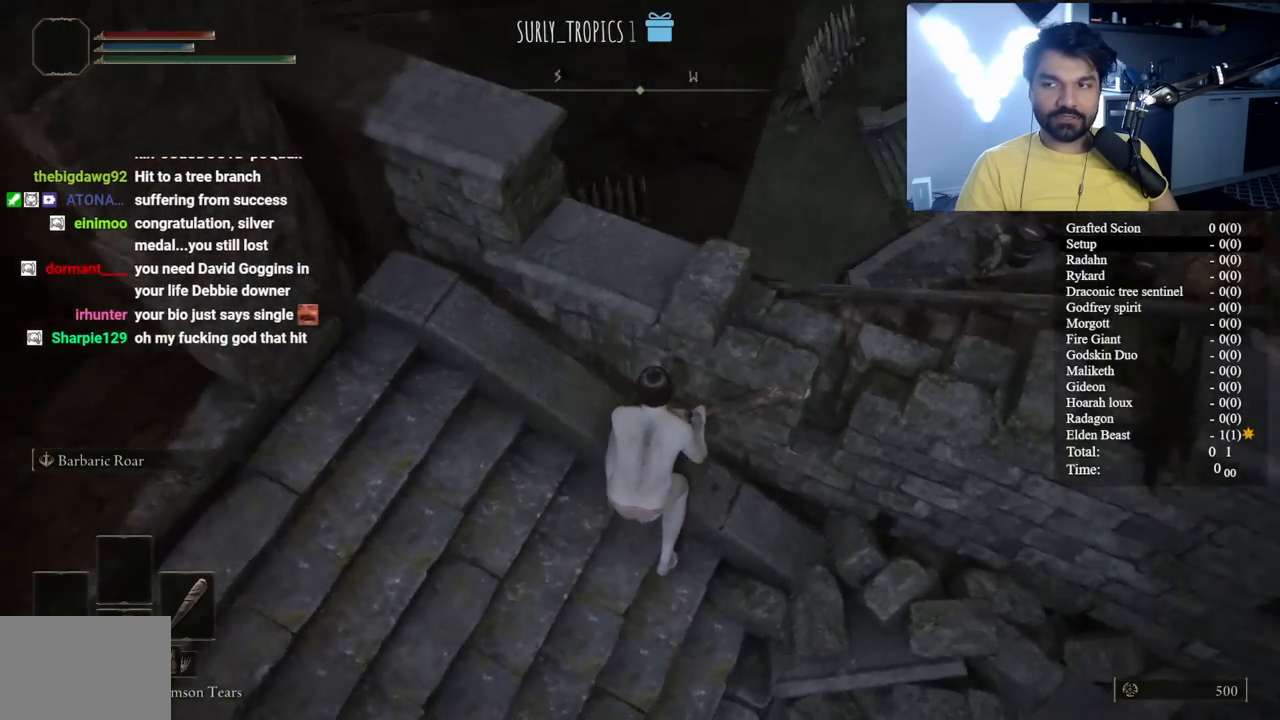
{"buttons": [], "left_stick": "center", "right_stick": "down-right", "button_events": []}
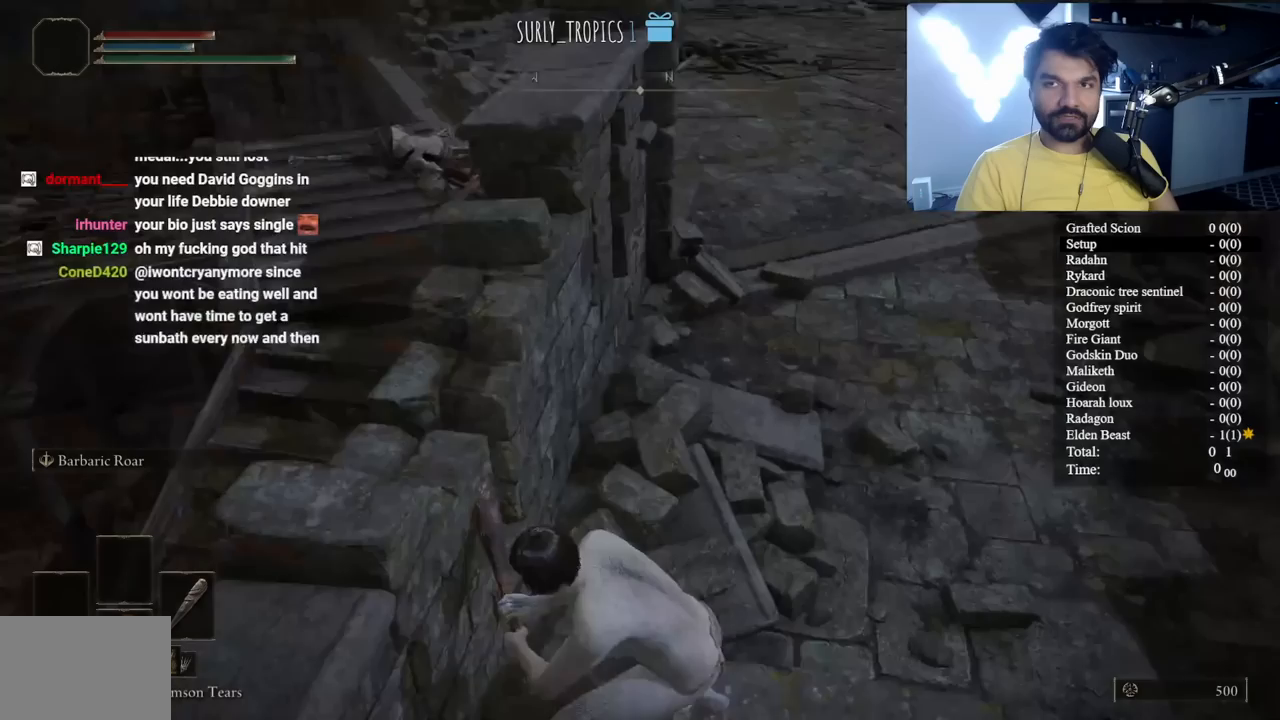
{"buttons": [], "left_stick": "center", "right_stick": "up-right", "button_events": []}
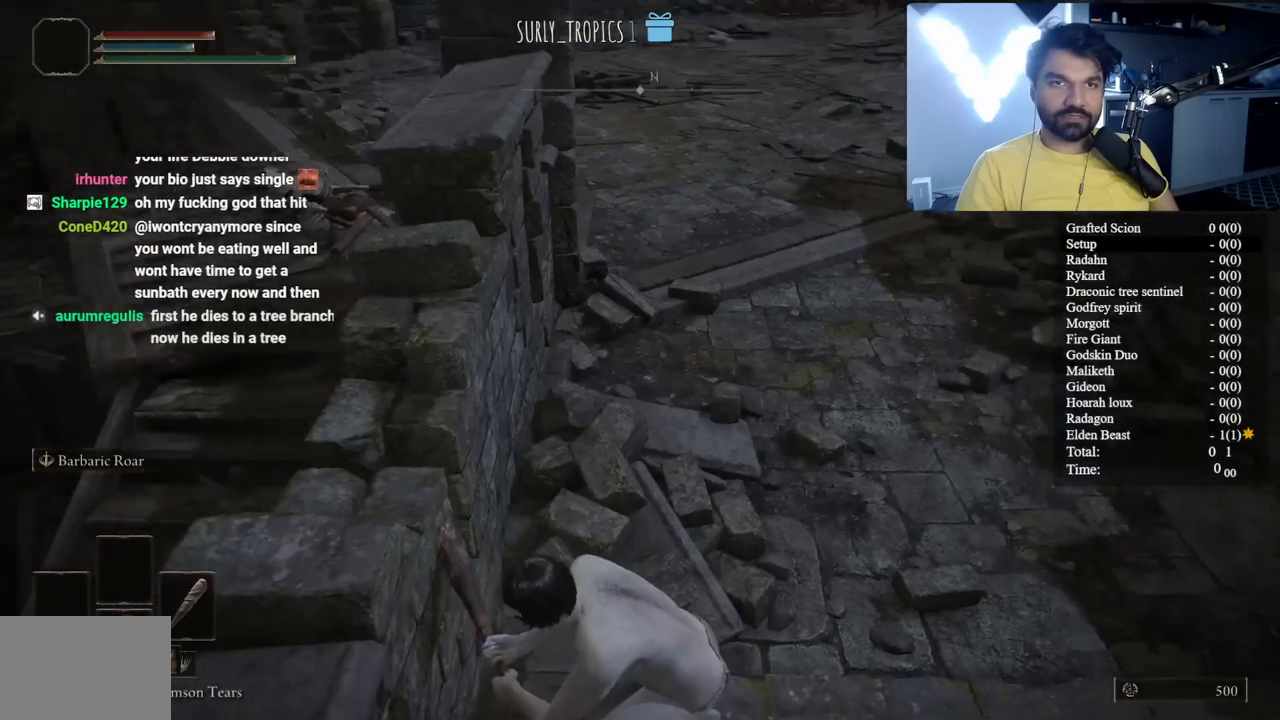
{"buttons": [], "left_stick": "up-right", "right_stick": "center", "button_events": []}
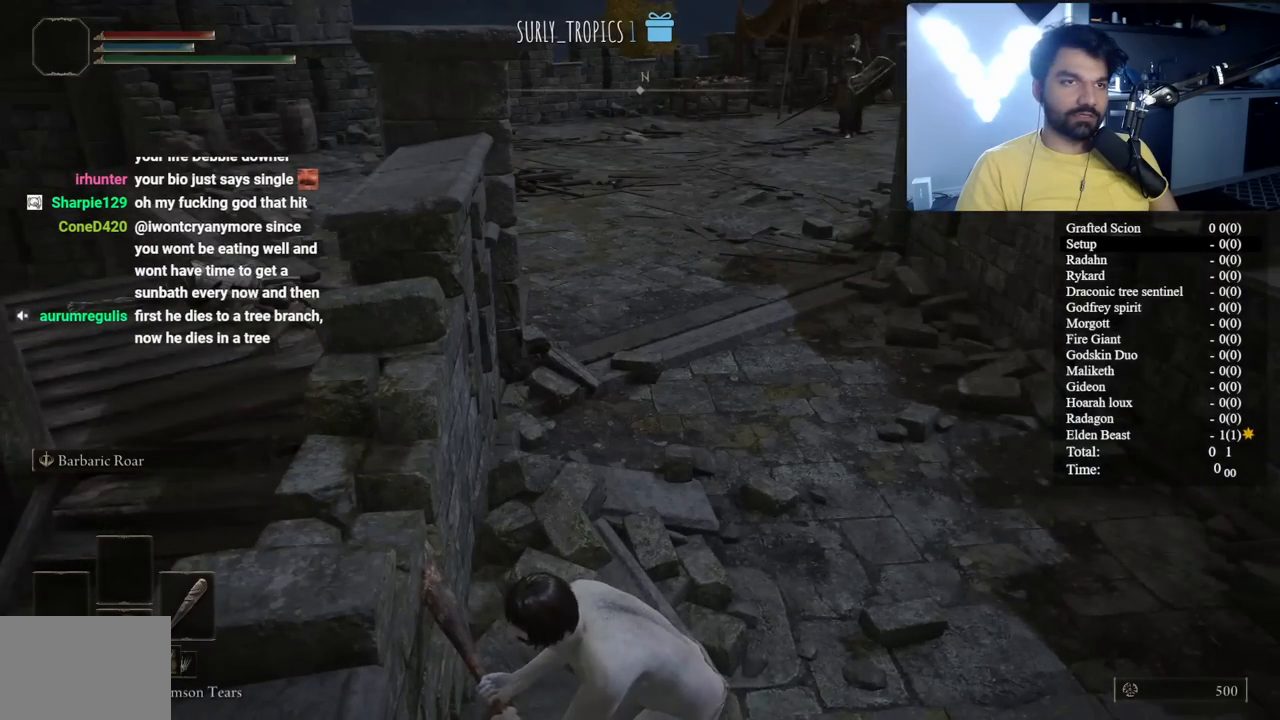
{"buttons": [], "left_stick": "up-right", "right_stick": "center", "button_events": []}
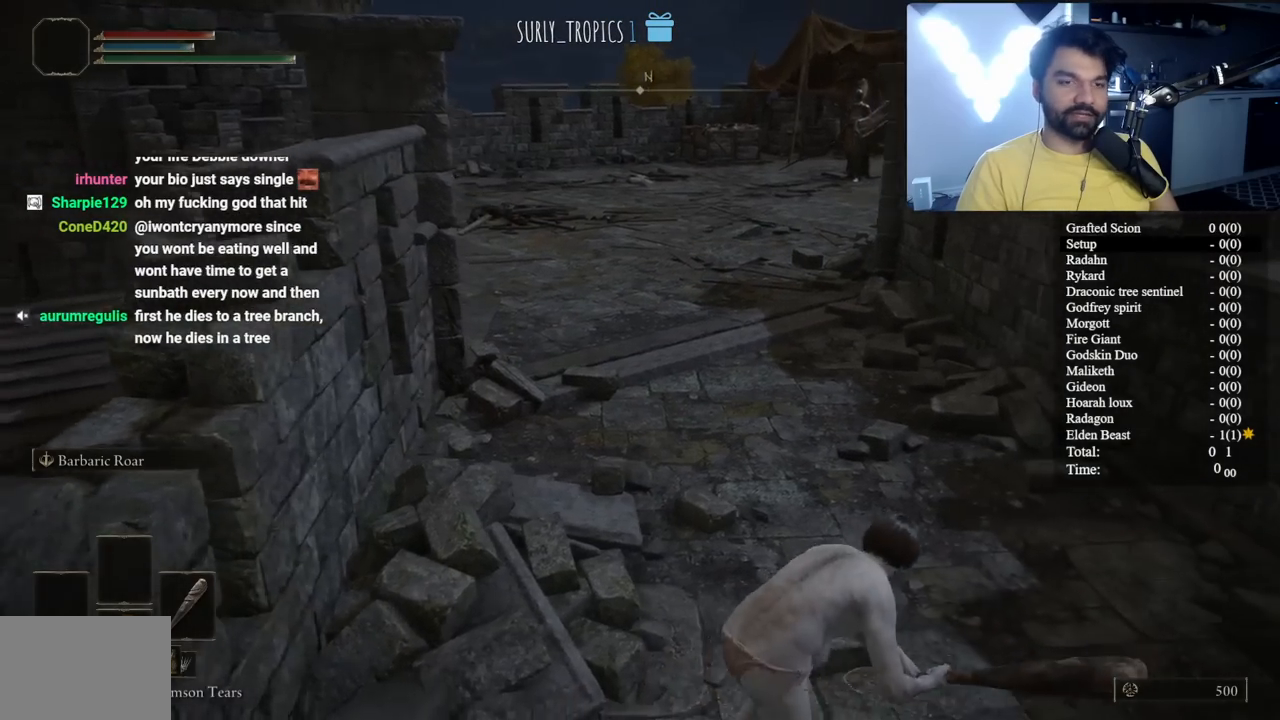
{"buttons": ["DPAD_DOWN"], "left_stick": "center", "right_stick": "center", "button_events": [[417, "DPAD_DOWN", "down"]]}
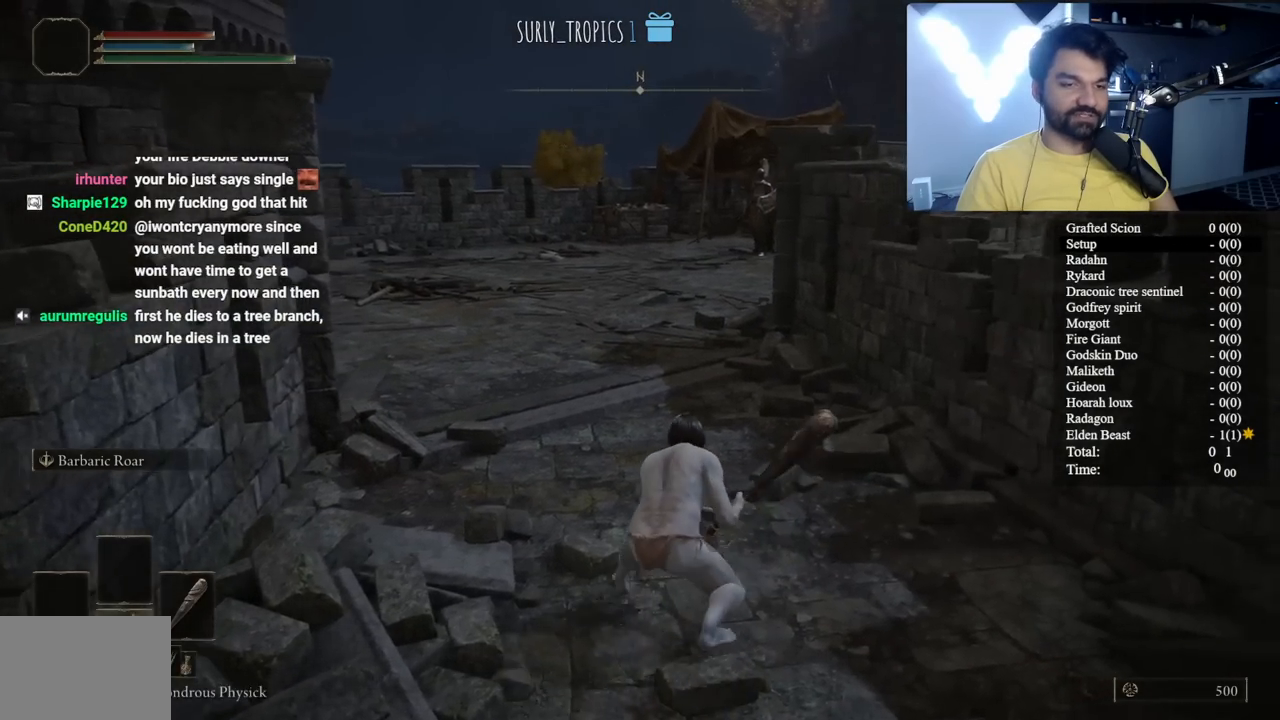
{"buttons": [], "left_stick": "up", "right_stick": "center", "button_events": [[17, "DPAD_DOWN", "up"], [100, "DPAD_DOWN", "down"], [183, "DPAD_DOWN", "up"]]}
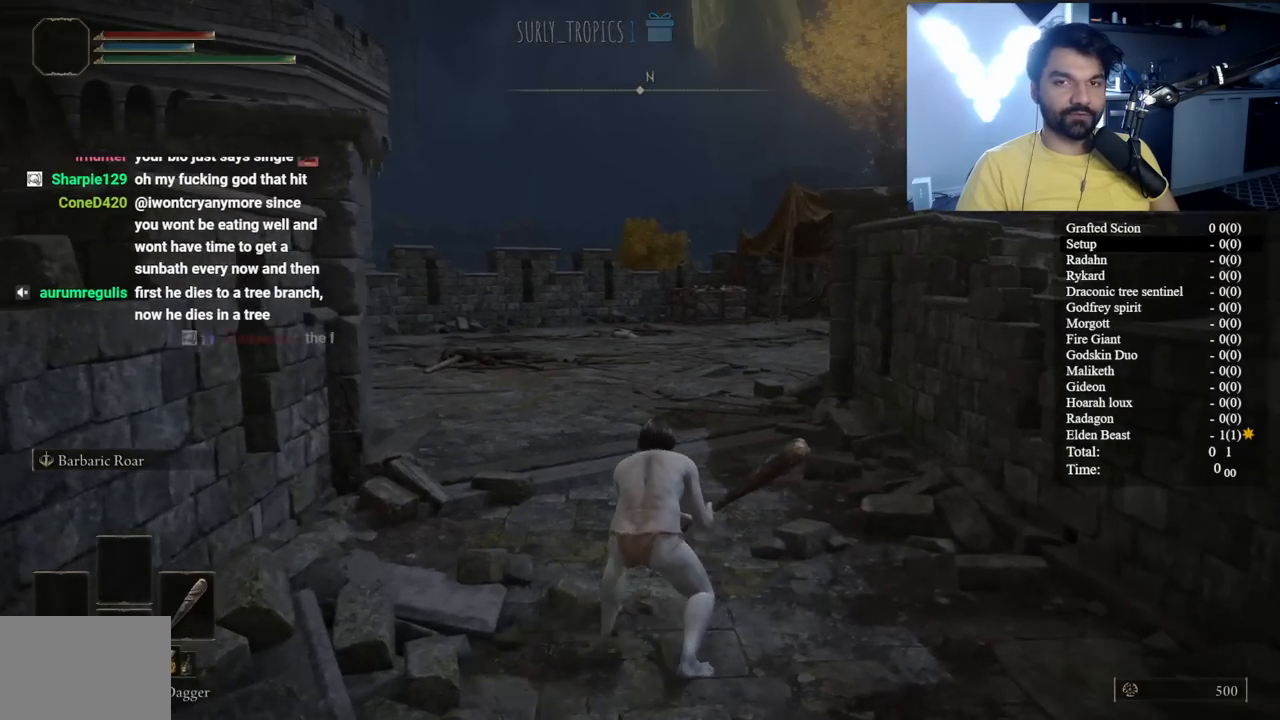
{"buttons": [], "left_stick": "up", "right_stick": "center", "button_events": [[367, "X", "down"], [450, "X", "up"]]}
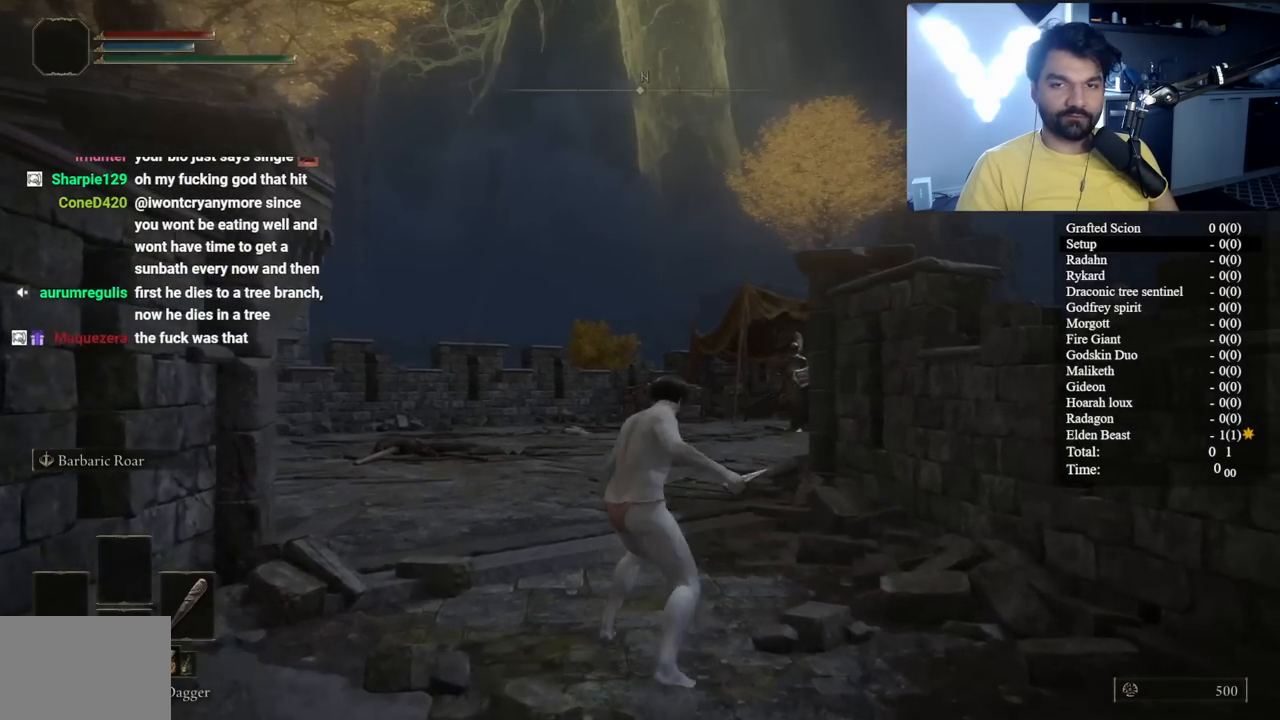
{"buttons": [], "left_stick": "up", "right_stick": "center", "button_events": []}
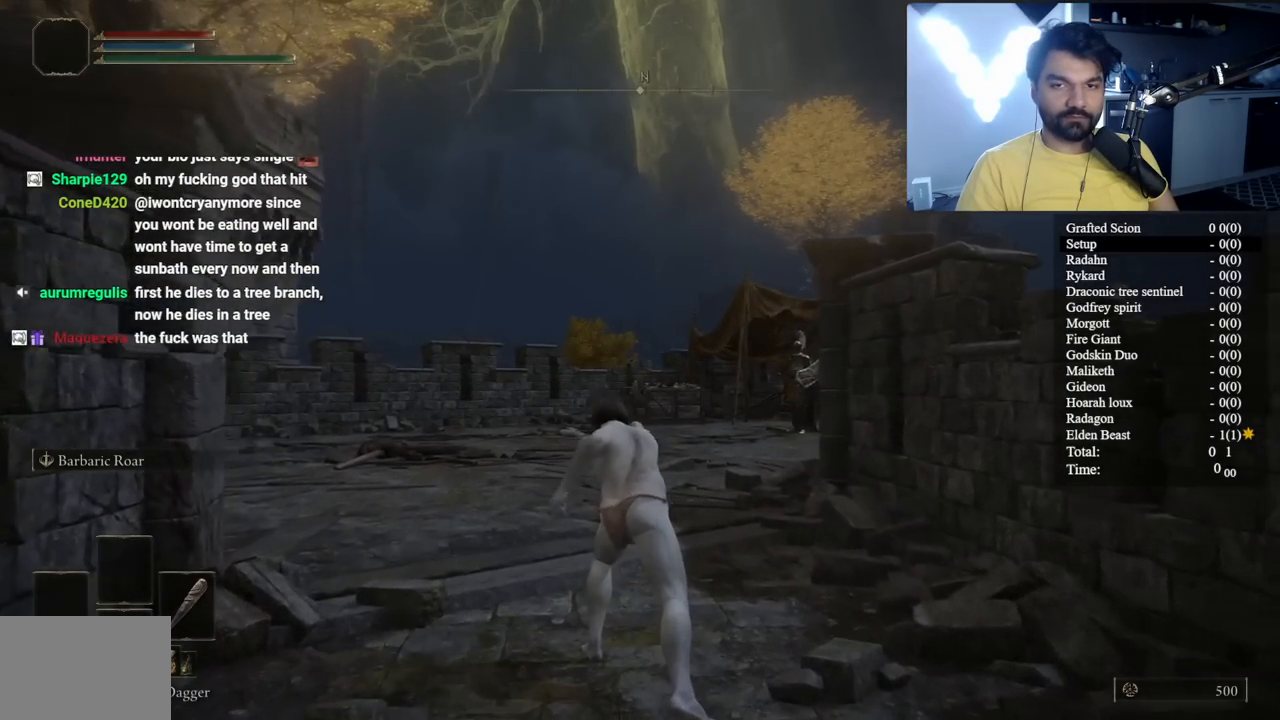
{"buttons": [], "left_stick": "center", "right_stick": "center", "button_events": []}
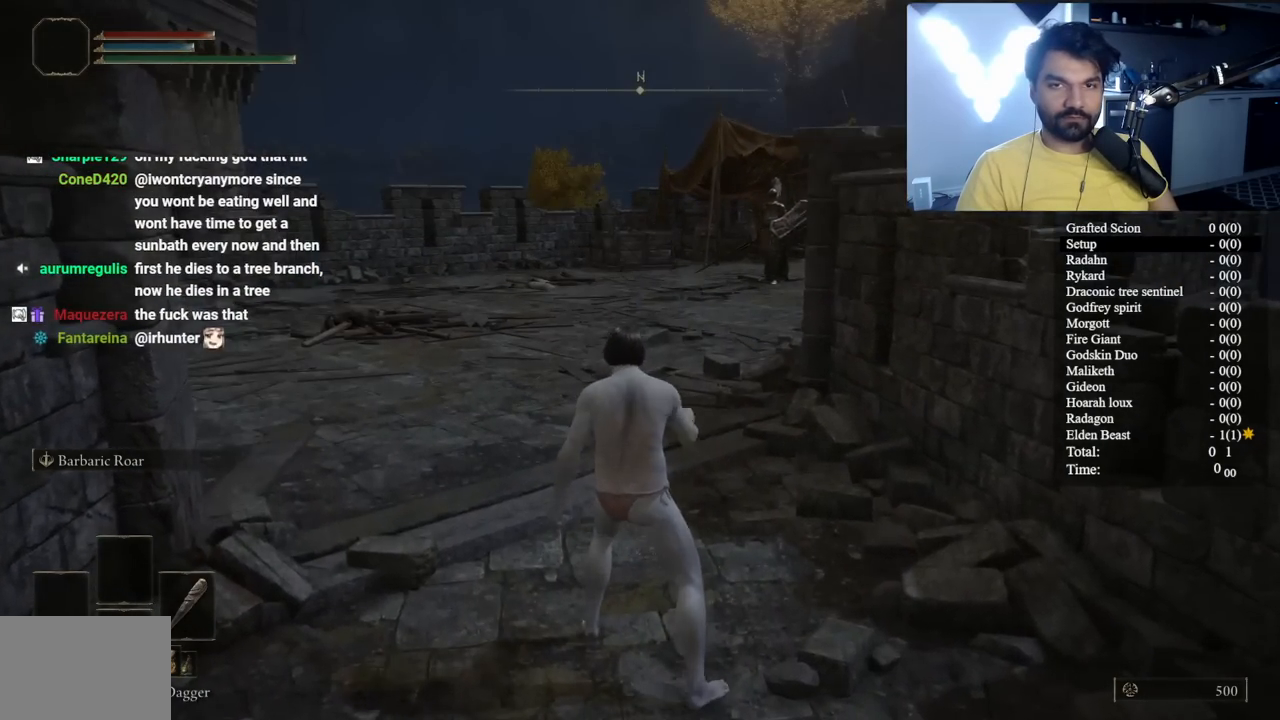
{"buttons": ["B"], "left_stick": "up", "right_stick": "center", "button_events": [[333, "B", "down"]]}
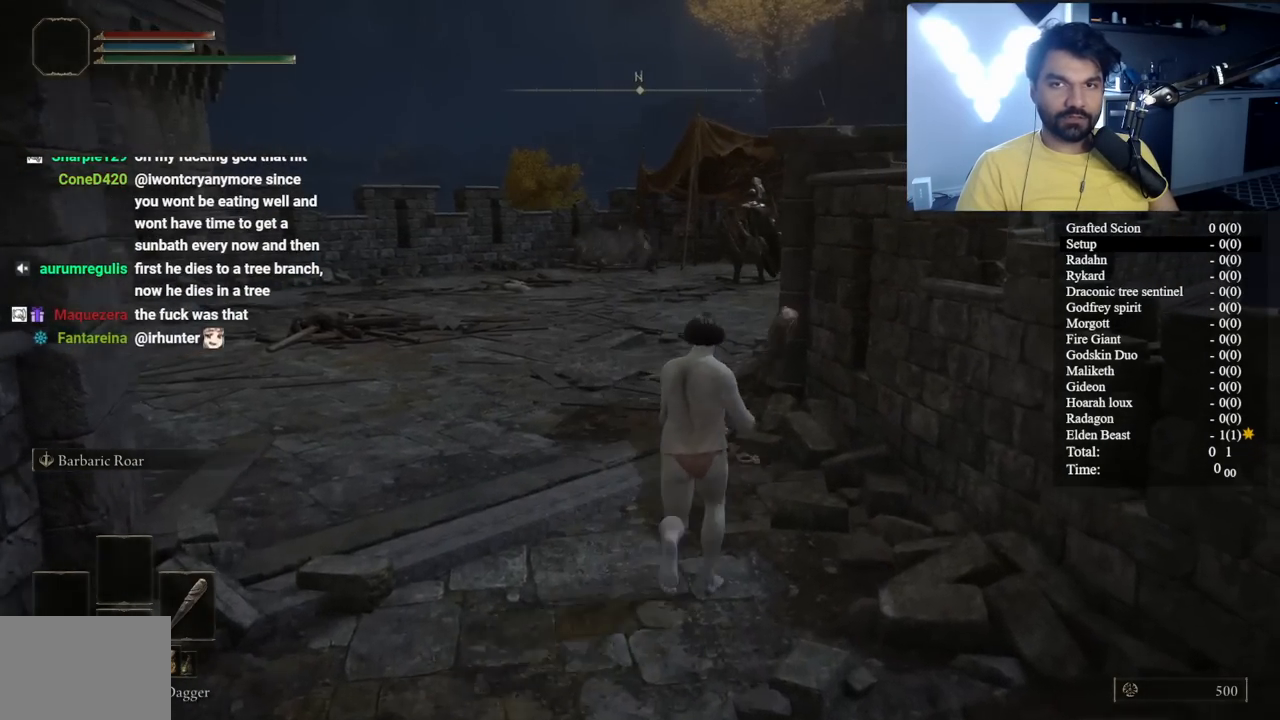
{"buttons": ["B"], "left_stick": "up", "right_stick": "center", "button_events": [[300, "L3", "down"], [400, "L3", "up"]]}
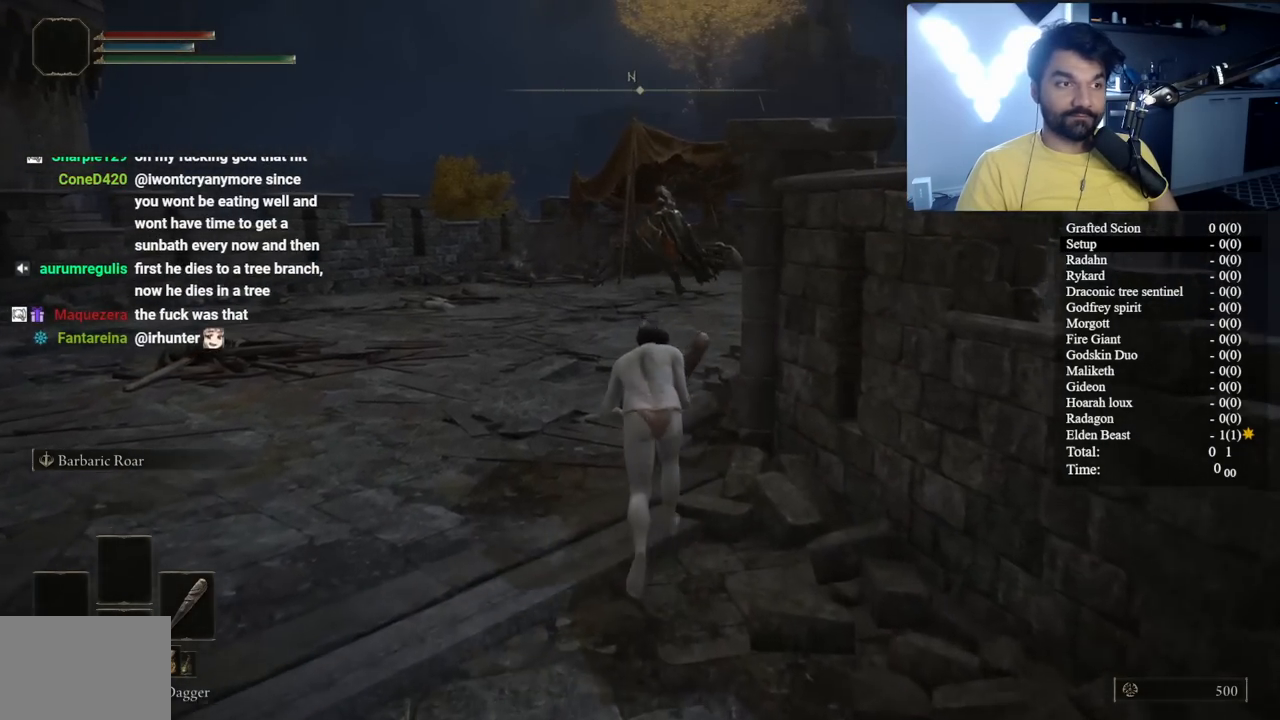
{"buttons": ["B"], "left_stick": "up", "right_stick": "down-right", "button_events": [[183, "L3", "down"], [300, "L3", "up"]]}
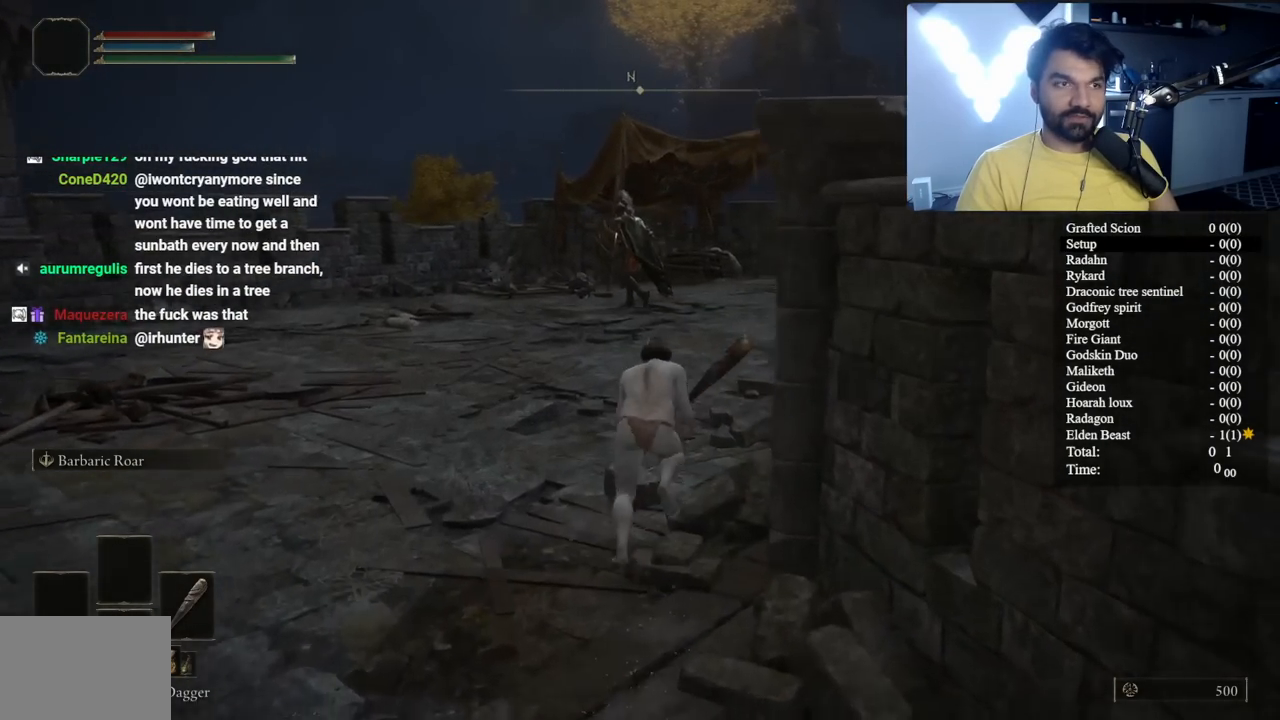
{"buttons": ["B"], "left_stick": "up", "right_stick": "center", "button_events": []}
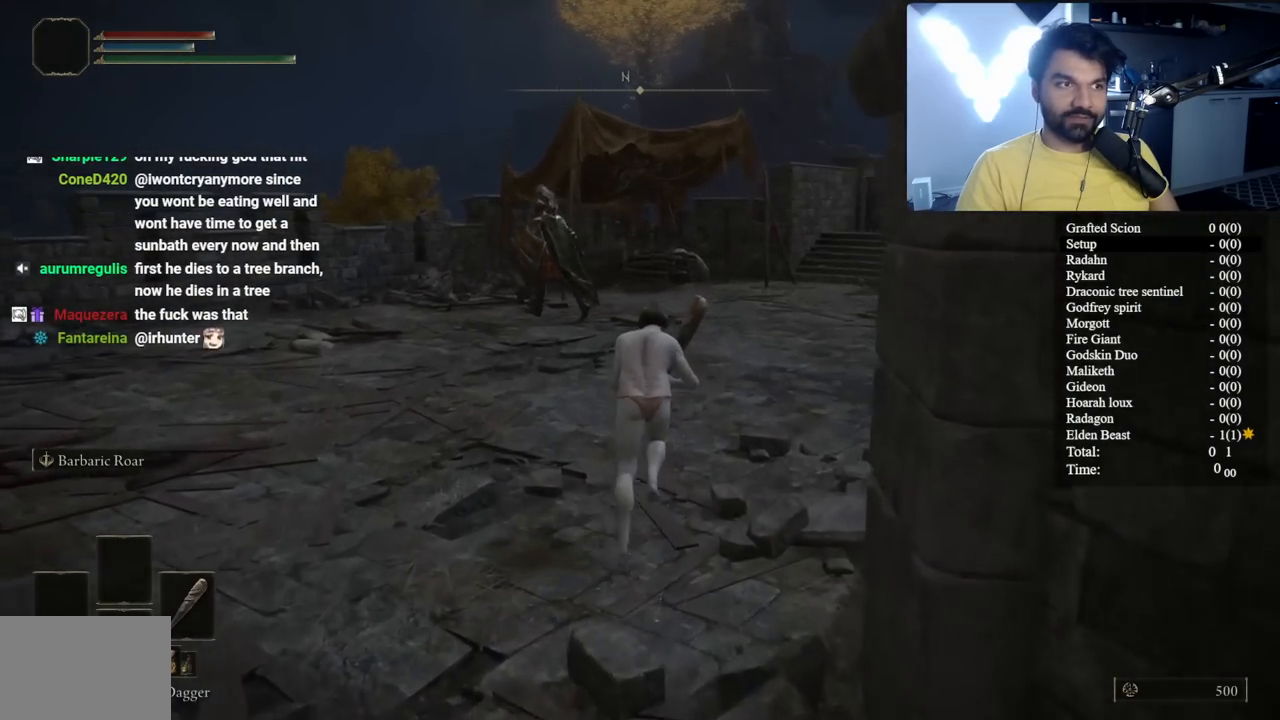
{"buttons": ["B"], "left_stick": "up-right", "right_stick": "center"}
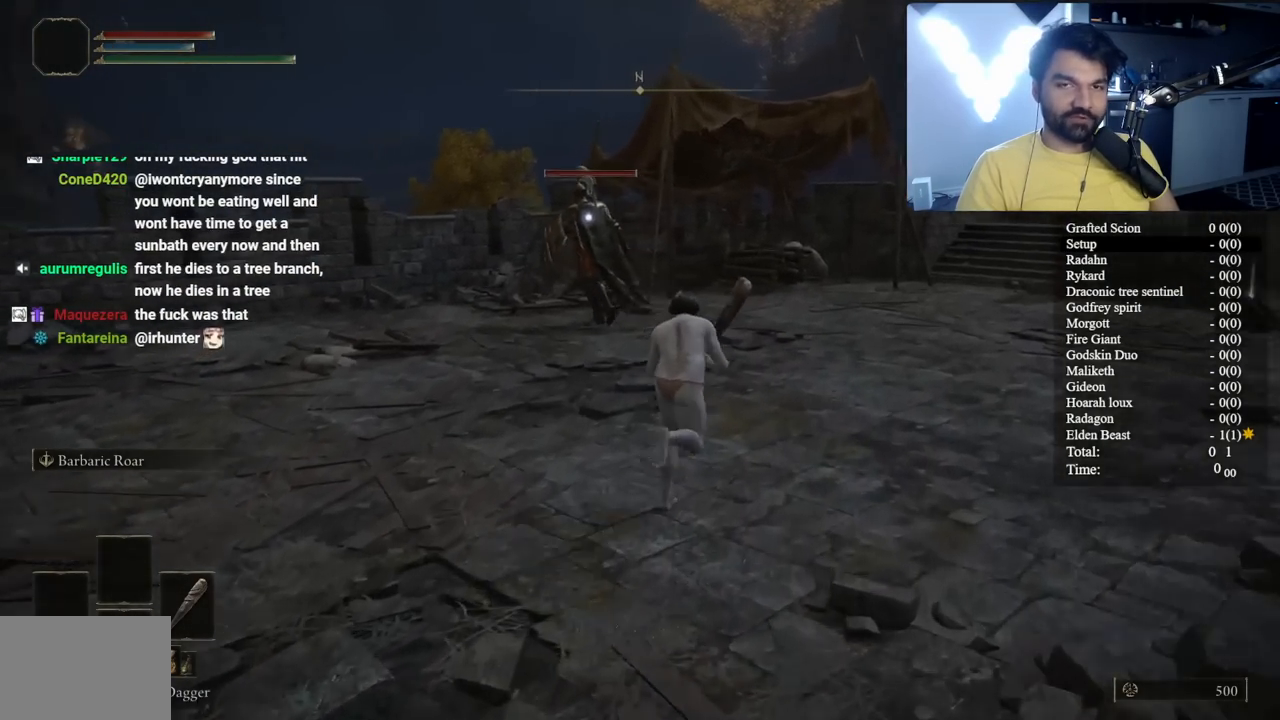
{"buttons": ["B"], "left_stick": "up-right", "right_stick": "center", "button_events": [[17, "L3", "down"], [167, "L3", "up"]]}